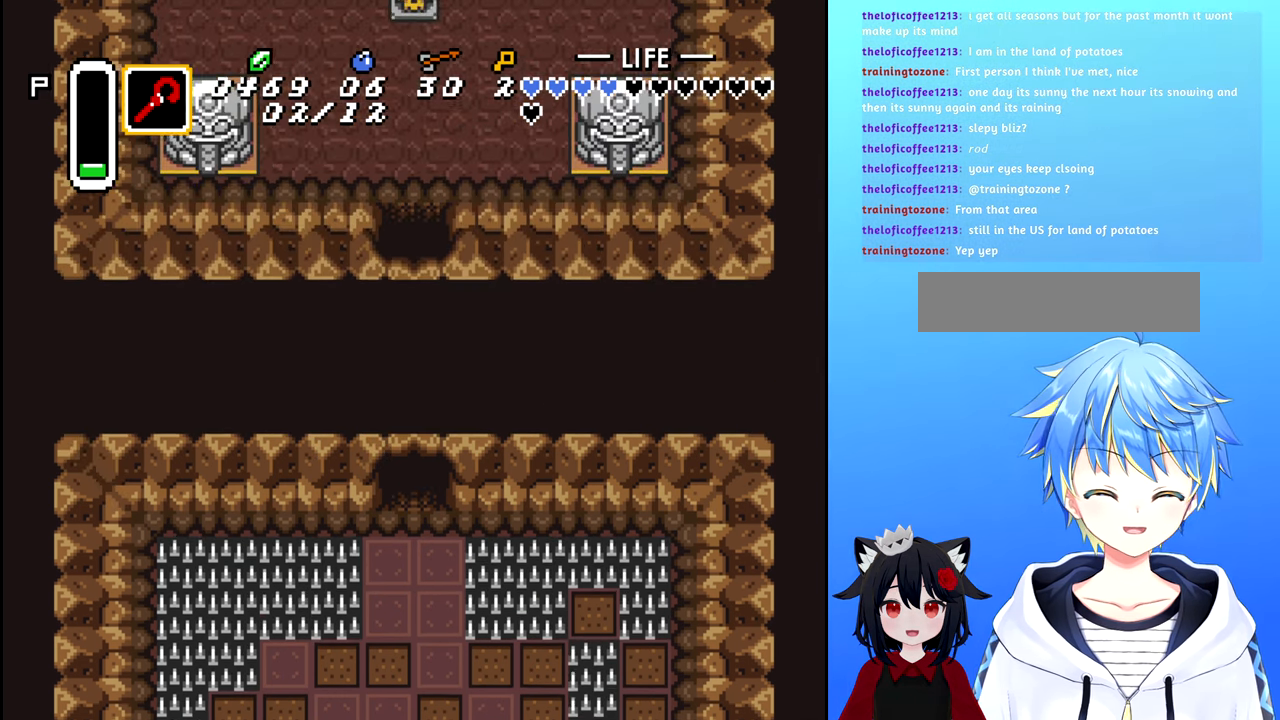
Gameplay with a controller (Nintendo layout); each line is a JSON object with the inputs held at the frame after it. "events" lists button and stick changes between this image and that frame as [ms after this image, input, new state], when the widget could be followed in between. Not read: L3 R3.
{"buttons": [], "events": []}
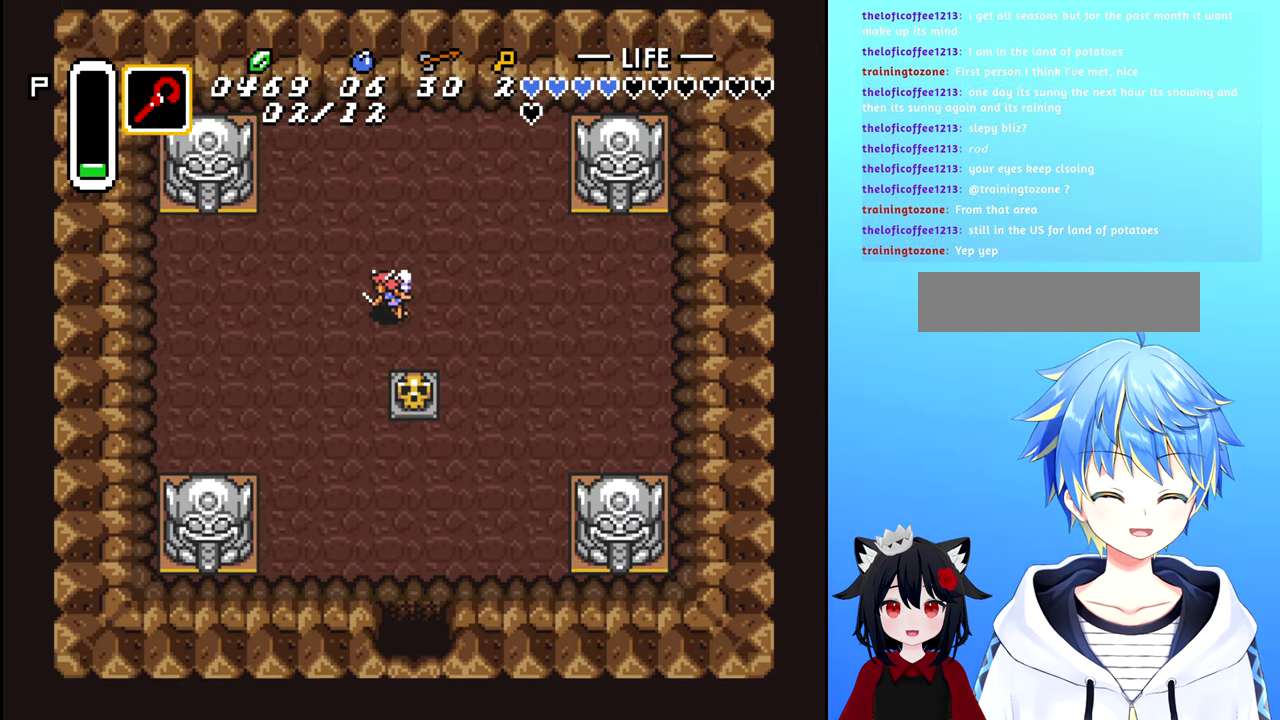
{"buttons": [], "events": []}
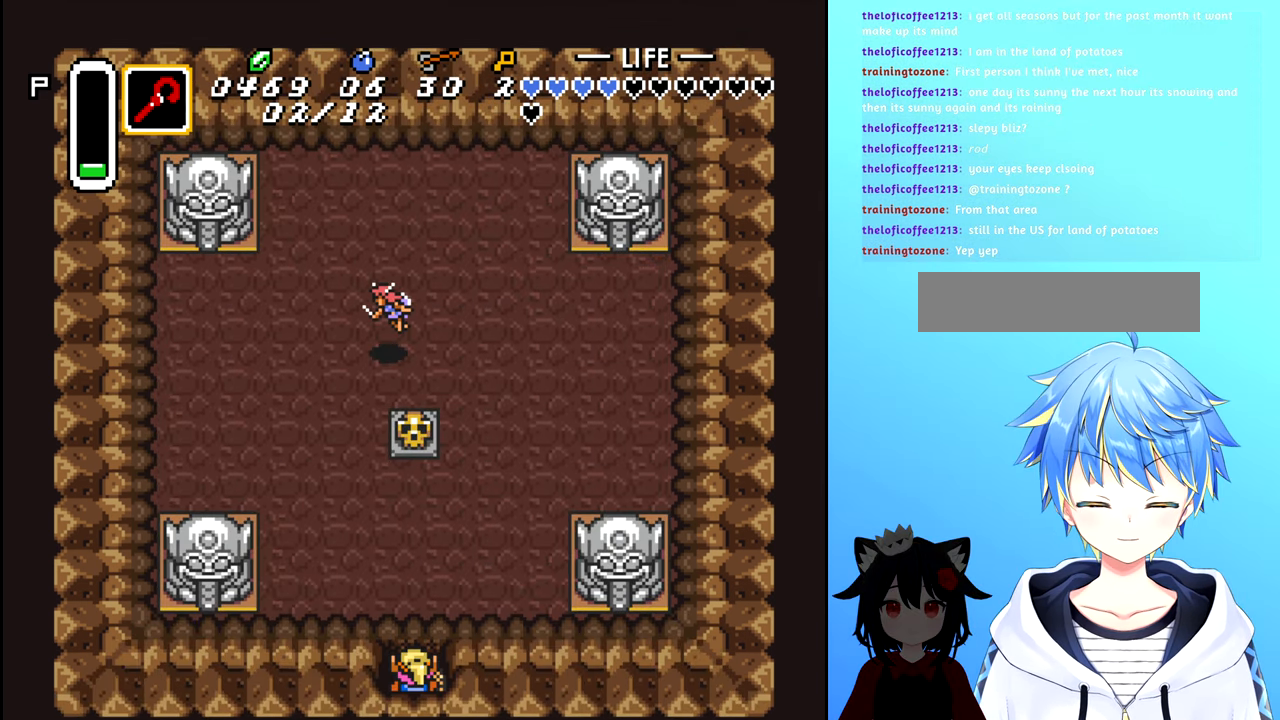
{"buttons": [], "events": []}
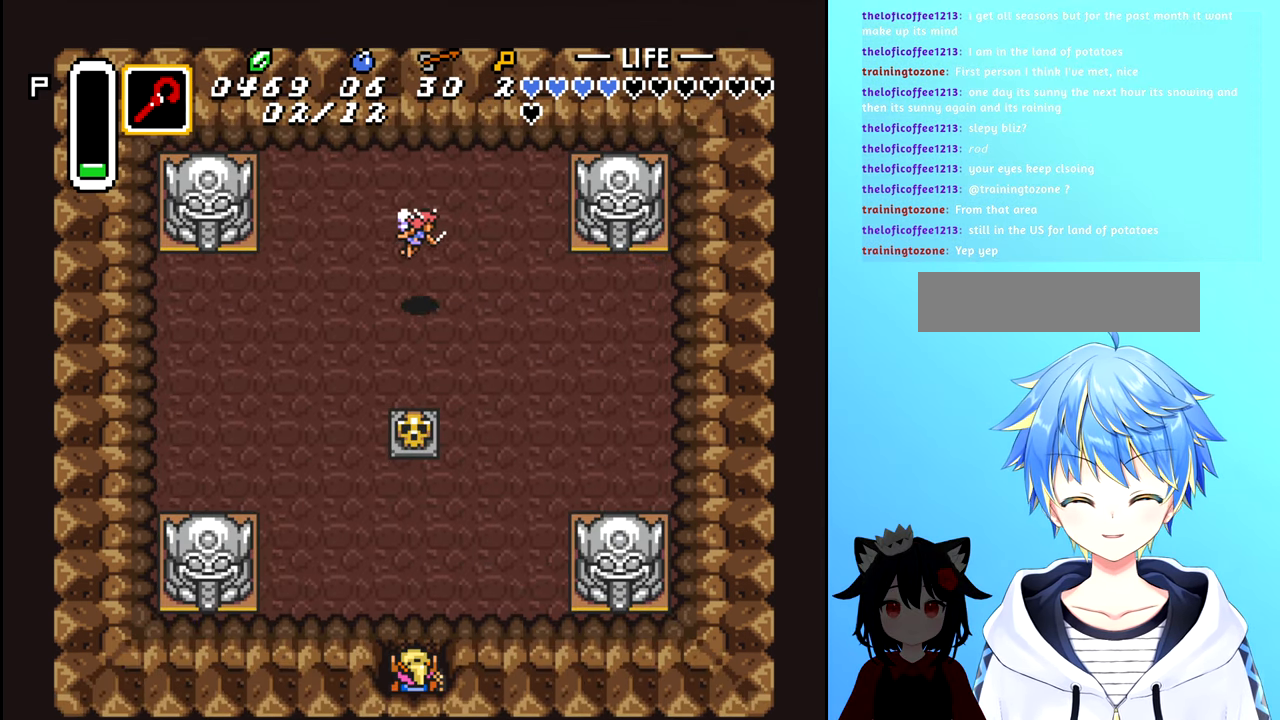
{"buttons": ["DPAD_UP"], "events": [[100, "DPAD_UP", "down"]]}
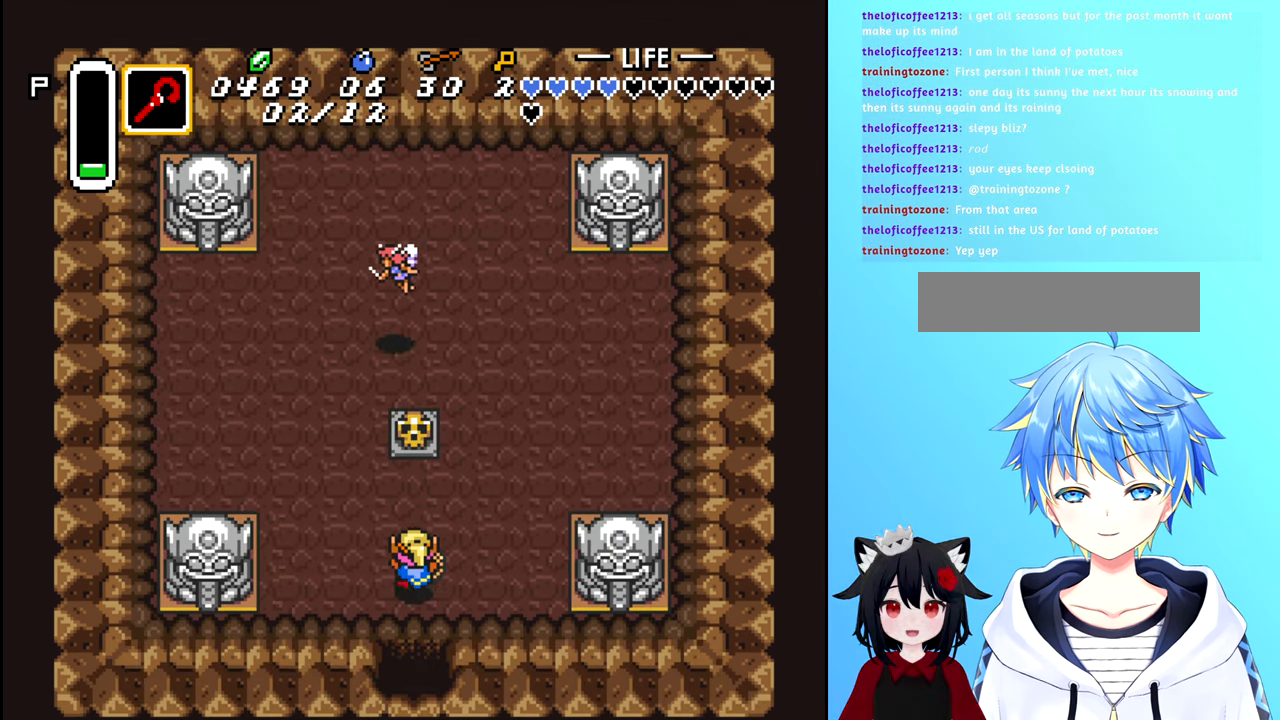
{"buttons": [], "events": [[350, "DPAD_UP", "up"]]}
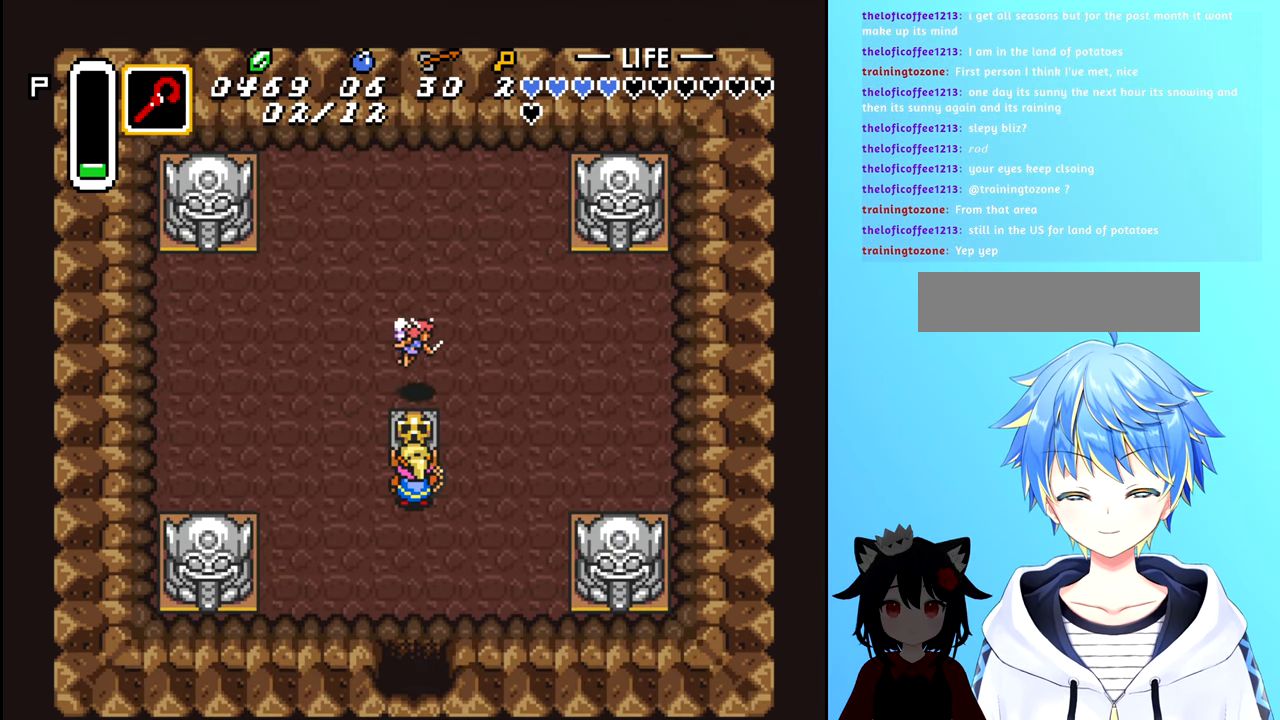
{"buttons": ["DPAD_UP"], "events": [[117, "DPAD_LEFT", "down"], [267, "DPAD_LEFT", "up"], [267, "DPAD_UP", "down"]]}
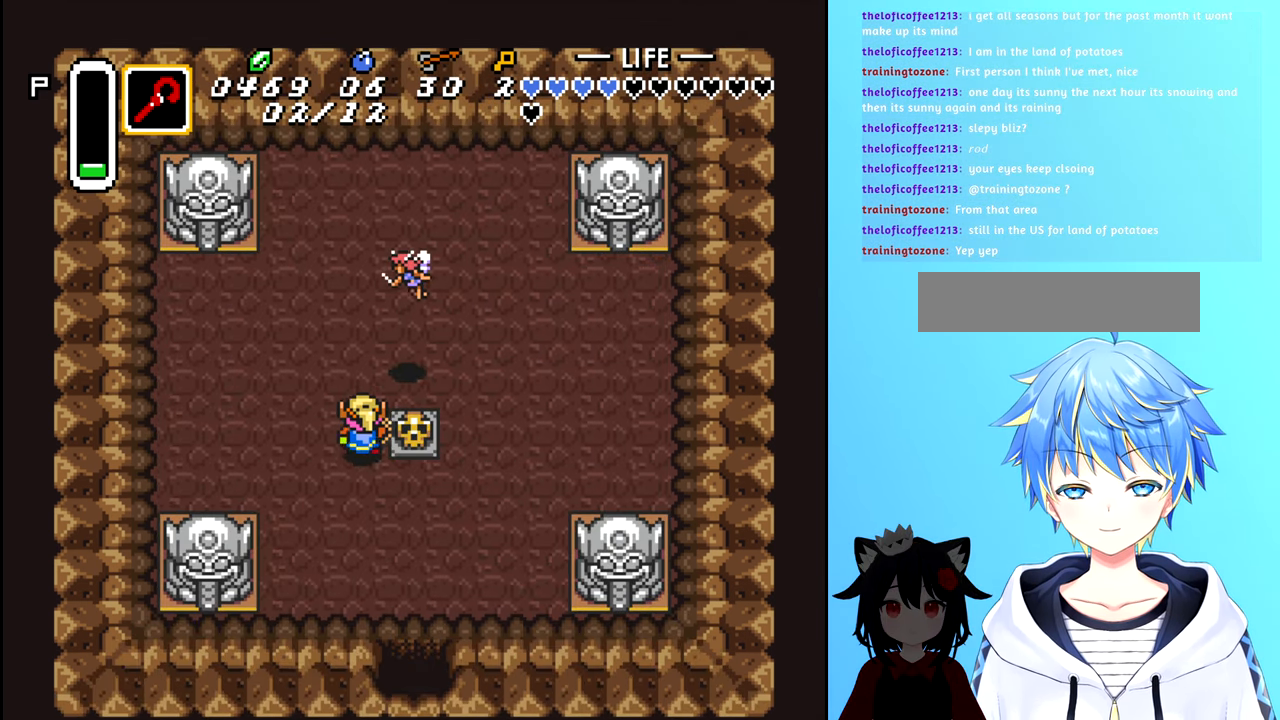
{"buttons": [], "events": [[483, "DPAD_UP", "up"]]}
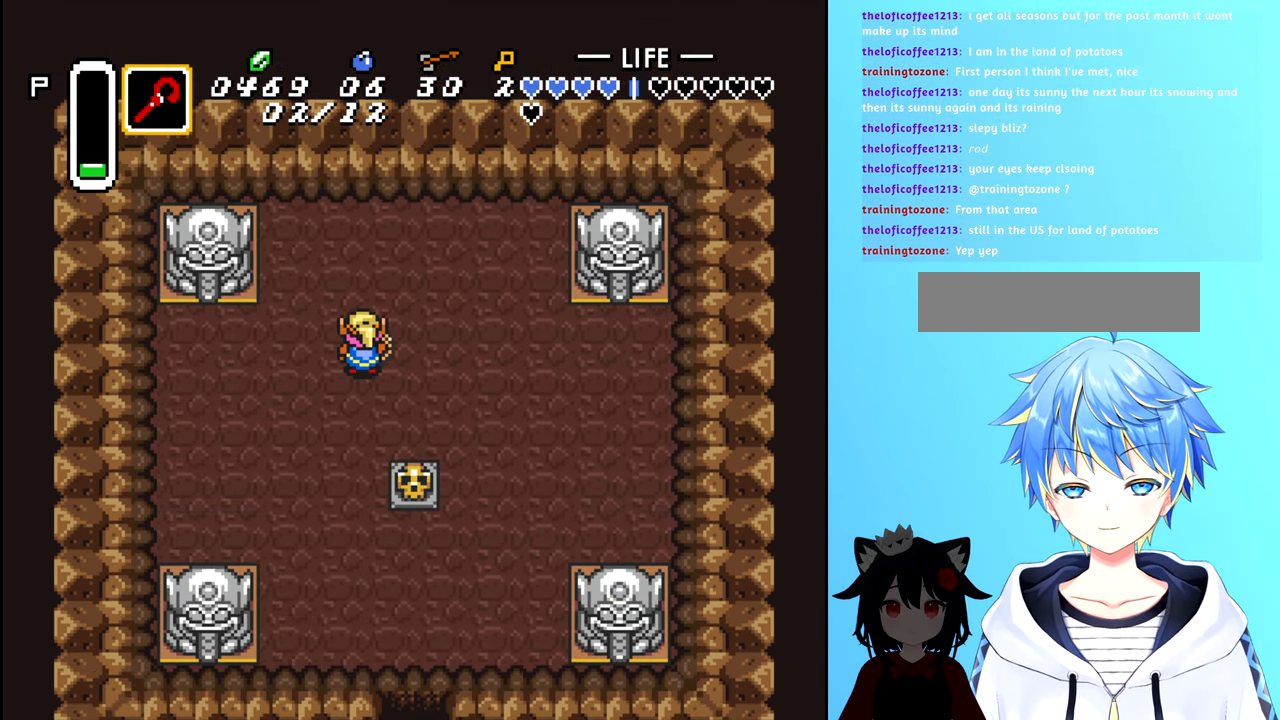
{"buttons": ["DPAD_DOWN"], "events": [[150, "DPAD_DOWN", "down"]]}
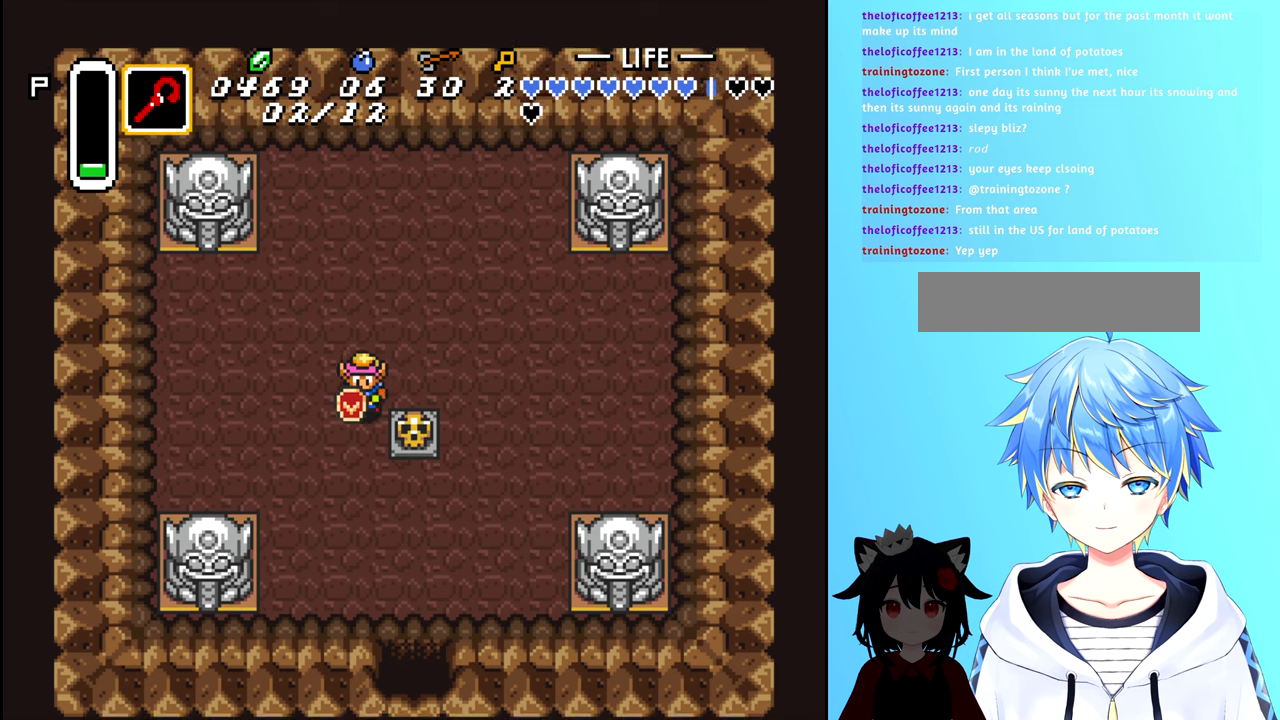
{"buttons": [], "events": [[100, "DPAD_DOWN", "up"], [100, "DPAD_RIGHT", "down"], [250, "B", "down"], [284, "DPAD_RIGHT", "up"], [334, "B", "up"]]}
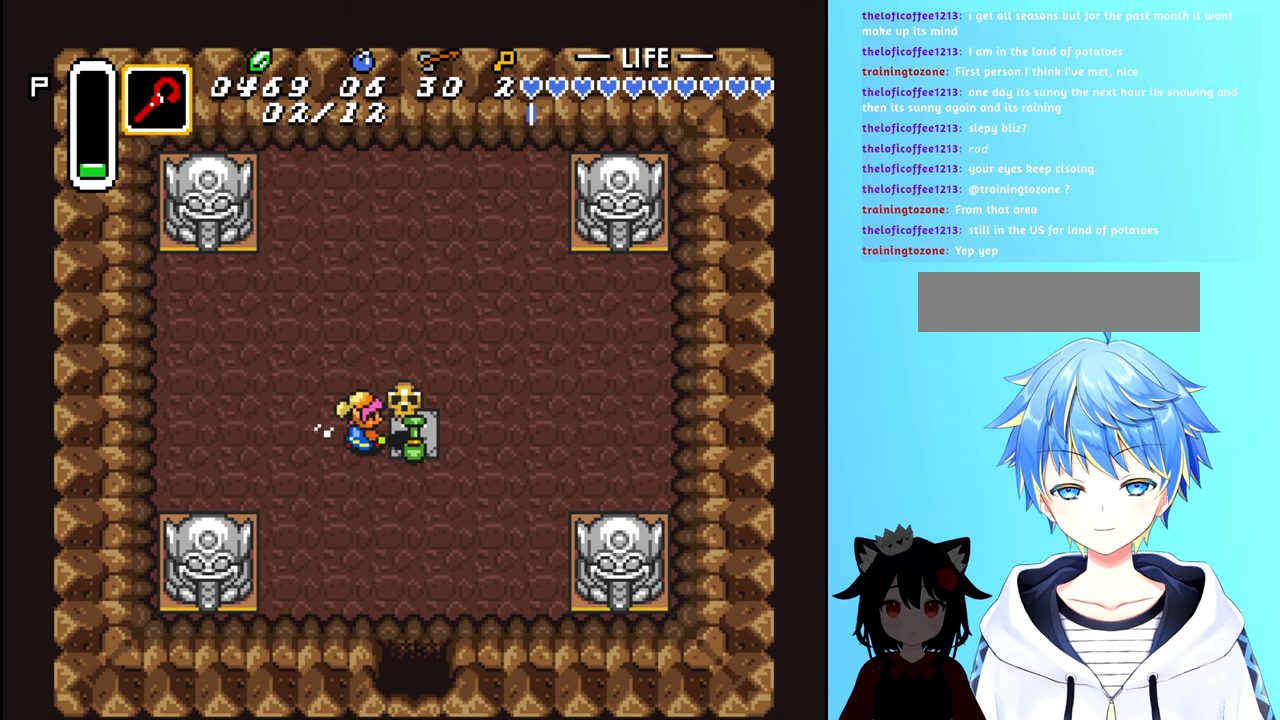
{"buttons": [], "events": []}
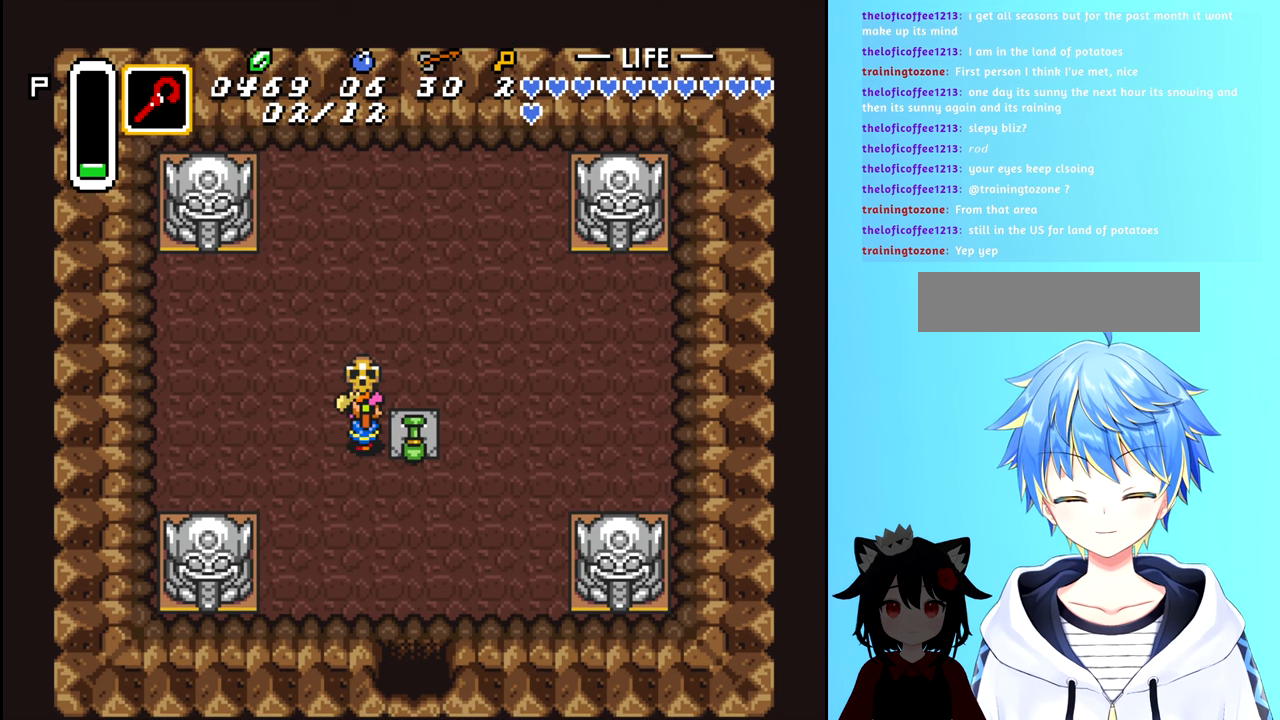
{"buttons": ["DPAD_RIGHT"], "events": [[250, "B", "down"], [317, "B", "up"], [467, "DPAD_RIGHT", "down"]]}
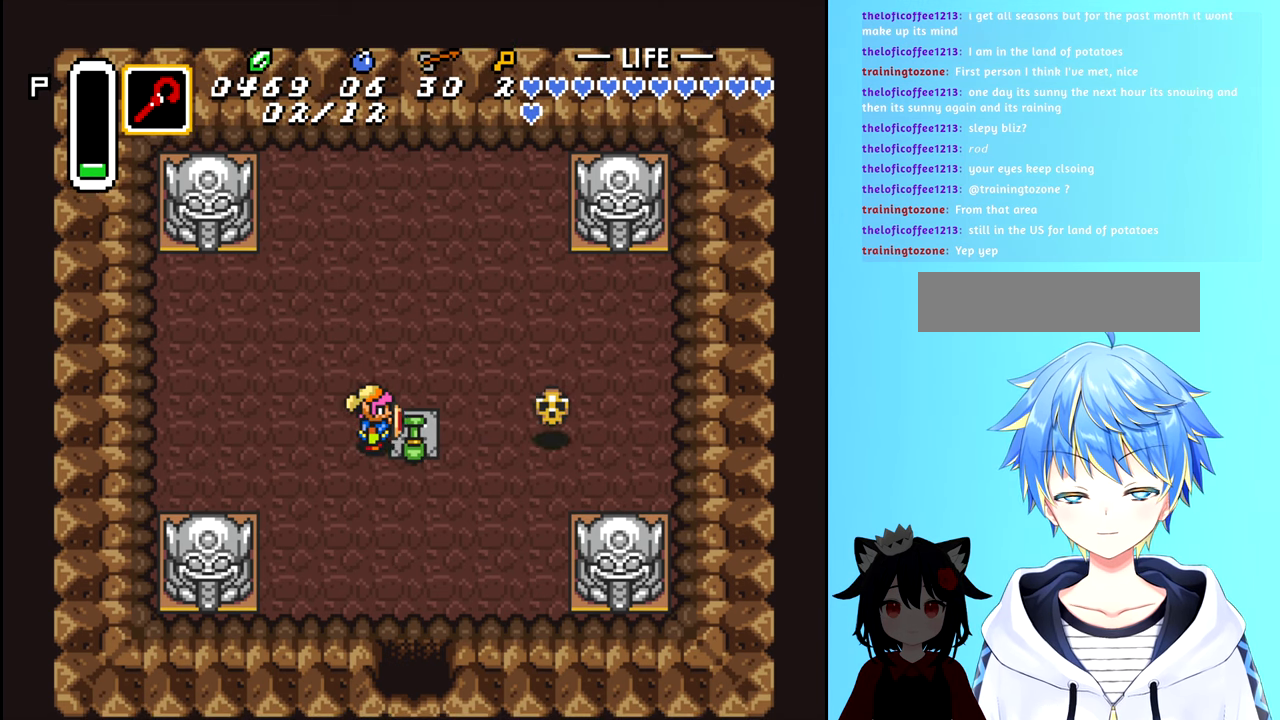
{"buttons": [], "events": [[200, "DPAD_RIGHT", "up"]]}
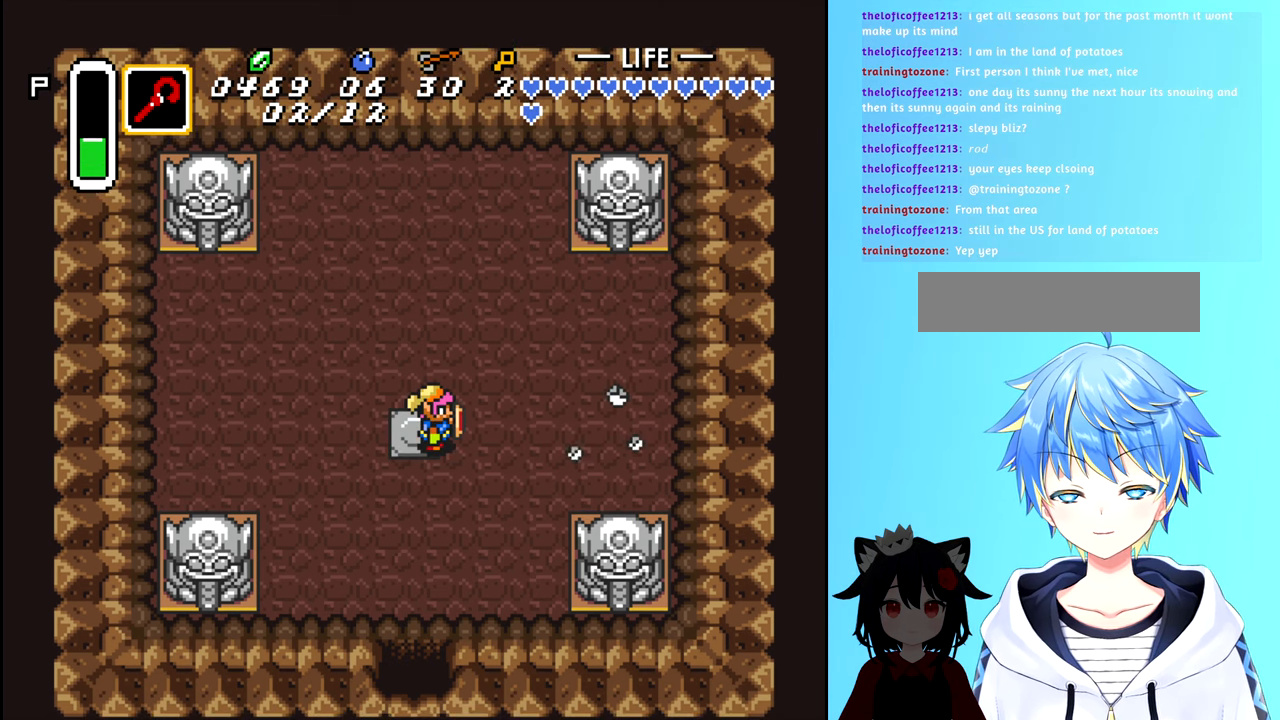
{"buttons": [], "events": [[217, "DPAD_LEFT", "down"], [400, "DPAD_LEFT", "up"]]}
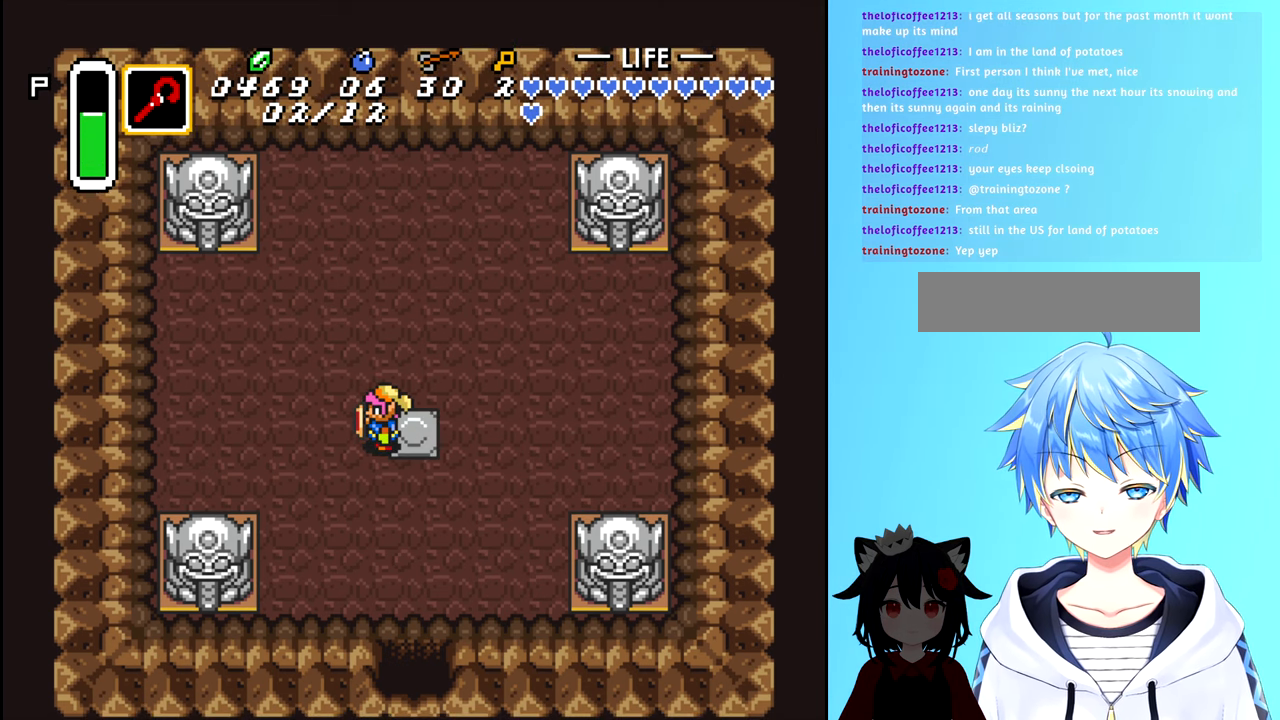
{"buttons": ["DPAD_UP"], "events": [[267, "DPAD_UP", "down"]]}
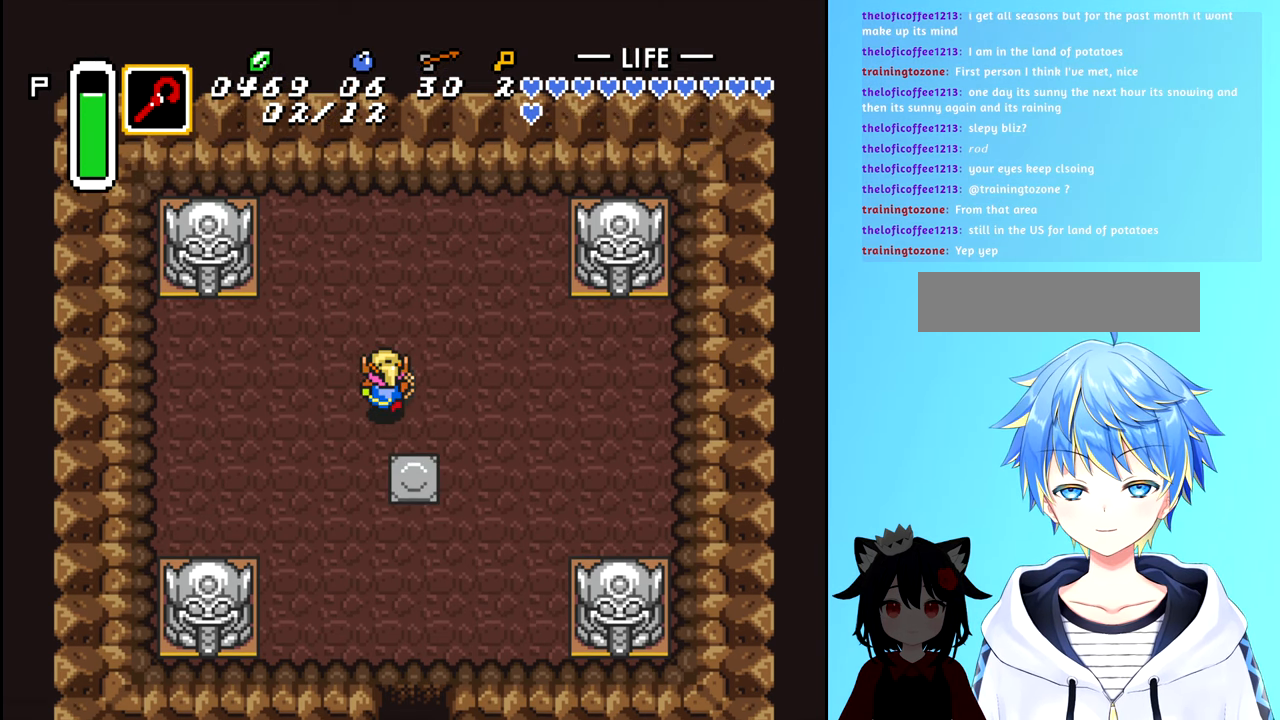
{"buttons": [], "events": [[267, "DPAD_UP", "up"]]}
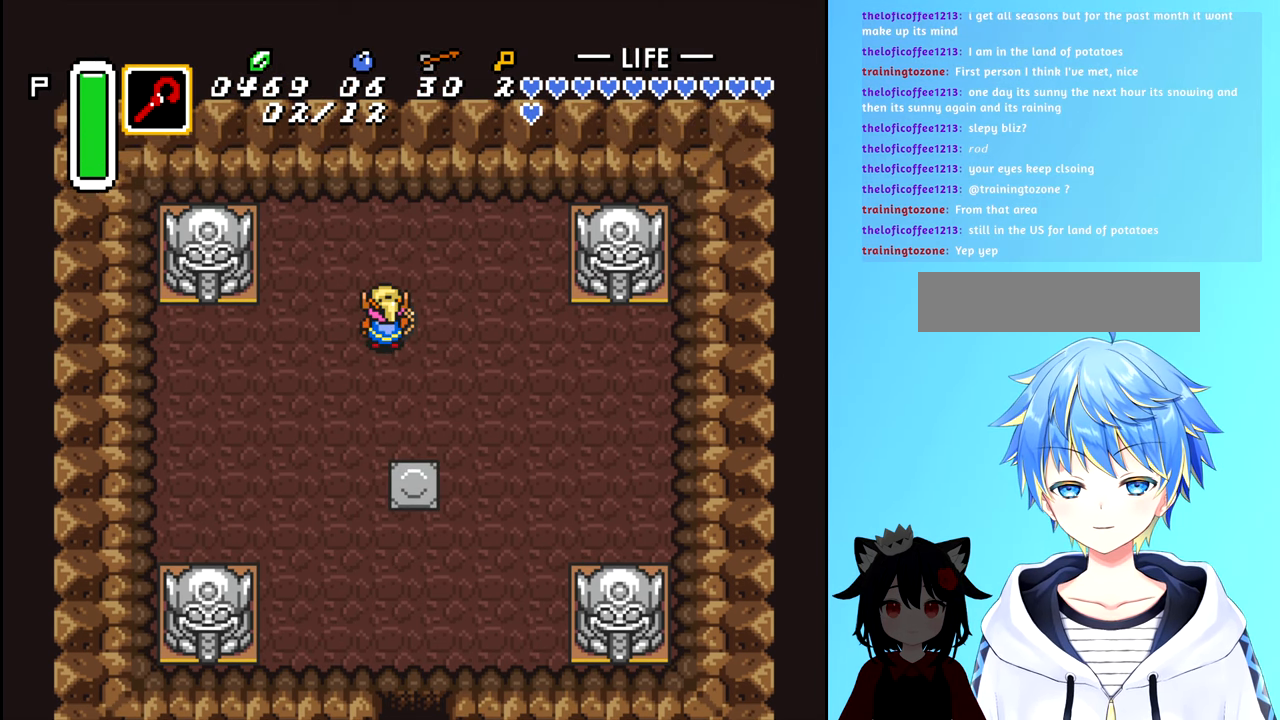
{"buttons": [], "events": []}
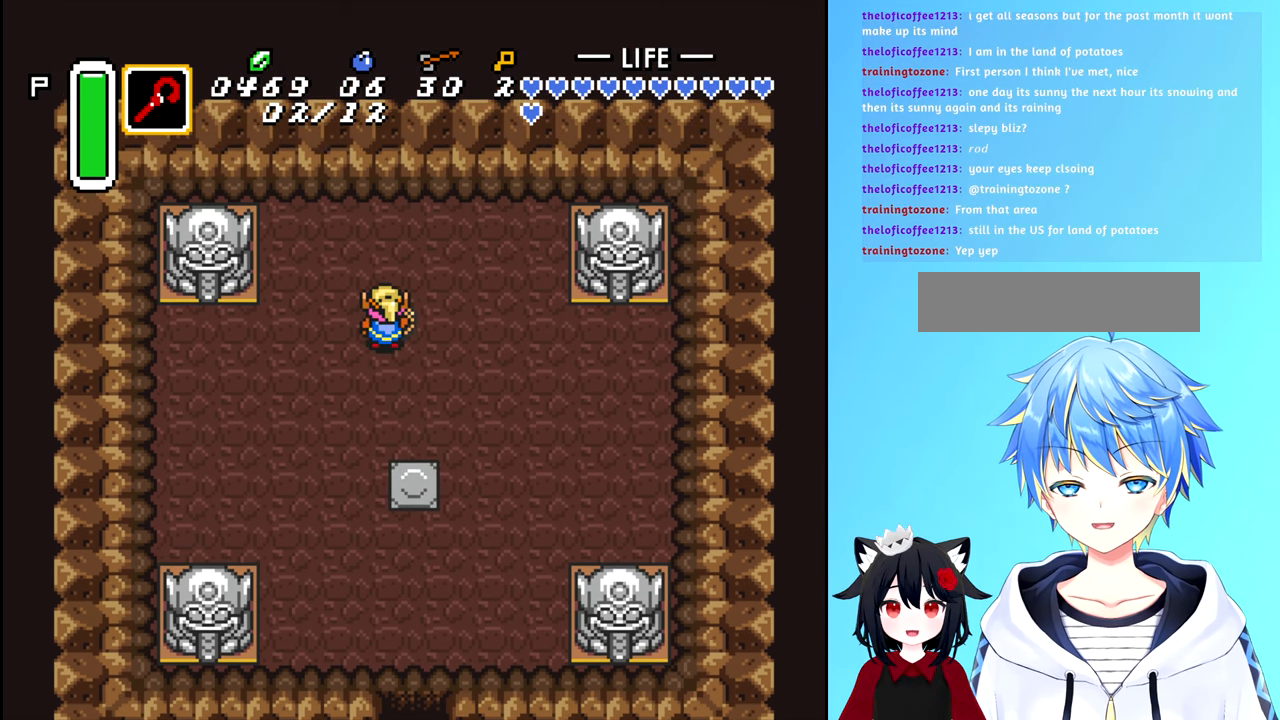
{"buttons": ["DPAD_DOWN"], "events": [[267, "DPAD_DOWN", "down"]]}
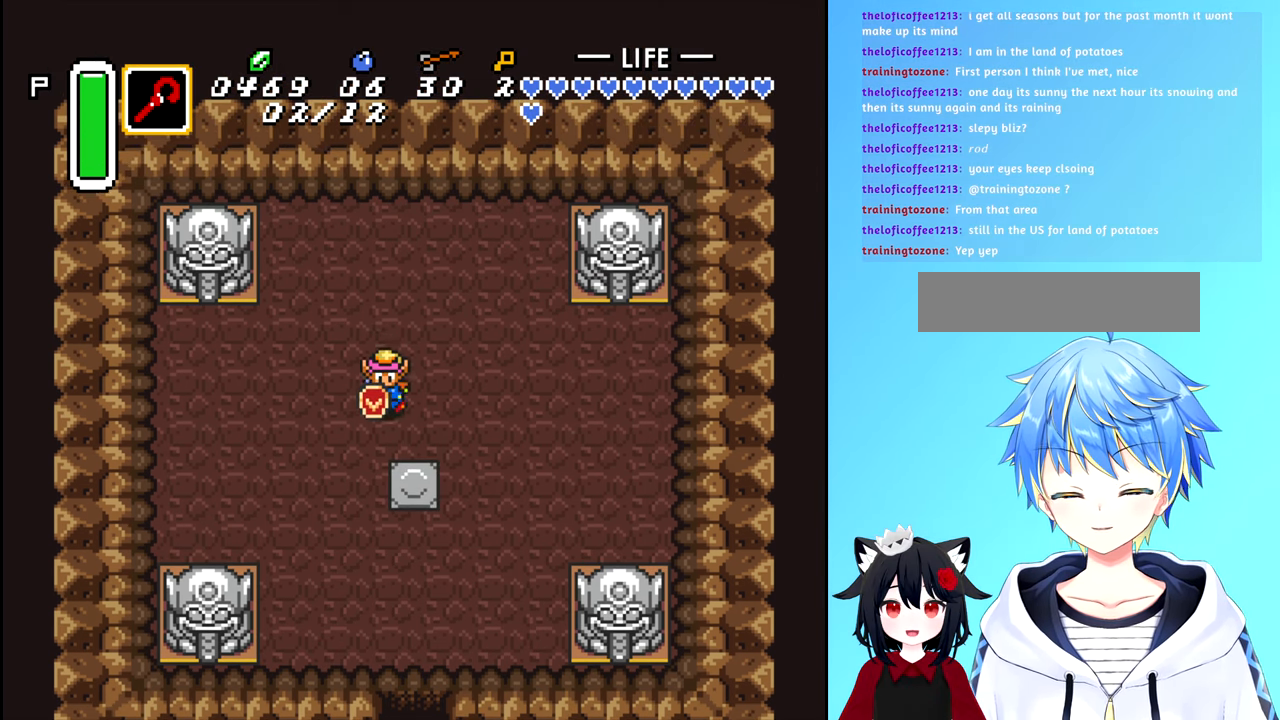
{"buttons": ["DPAD_DOWN"], "events": []}
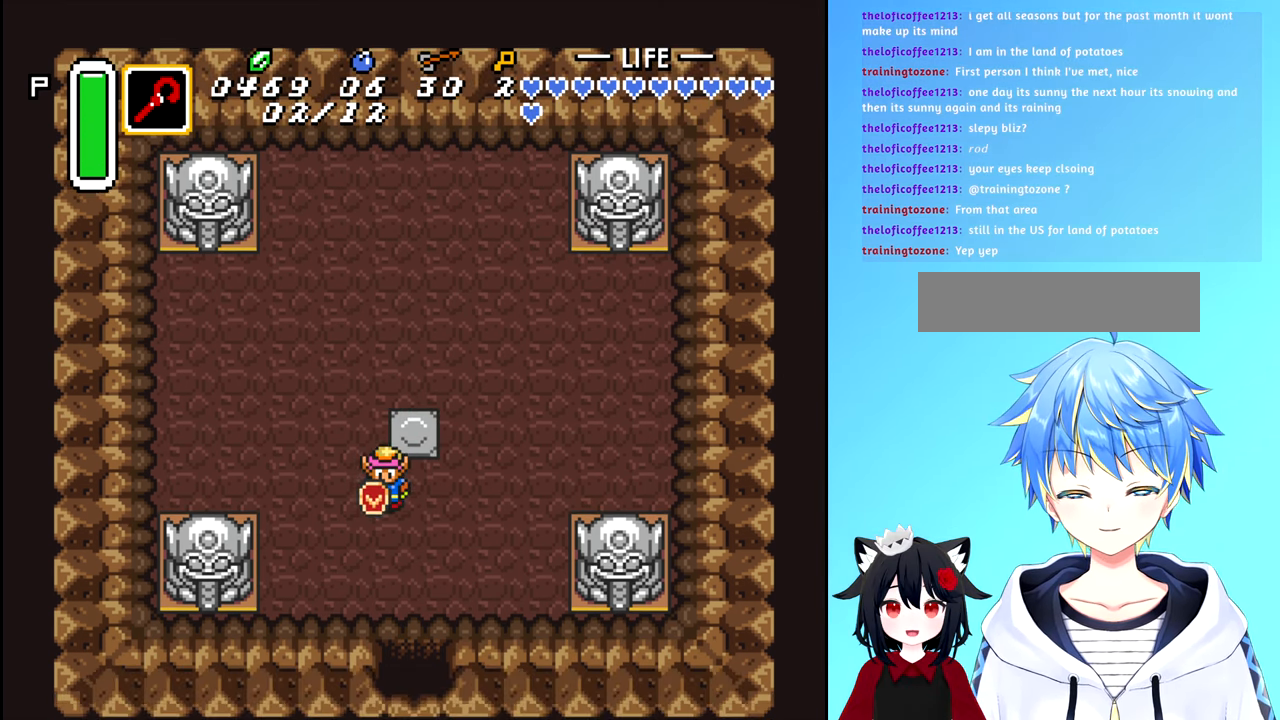
{"buttons": [], "events": [[233, "DPAD_DOWN", "up"]]}
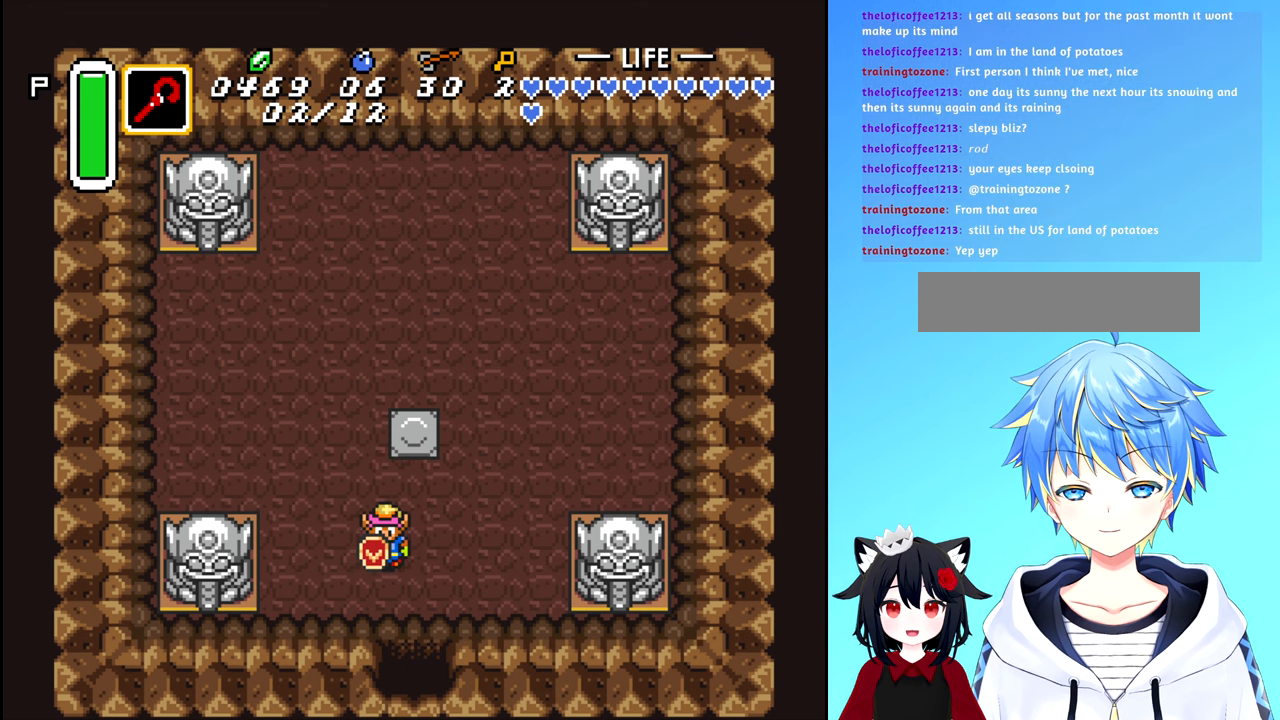
{"buttons": ["DPAD_LEFT"], "events": [[200, "DPAD_LEFT", "down"]]}